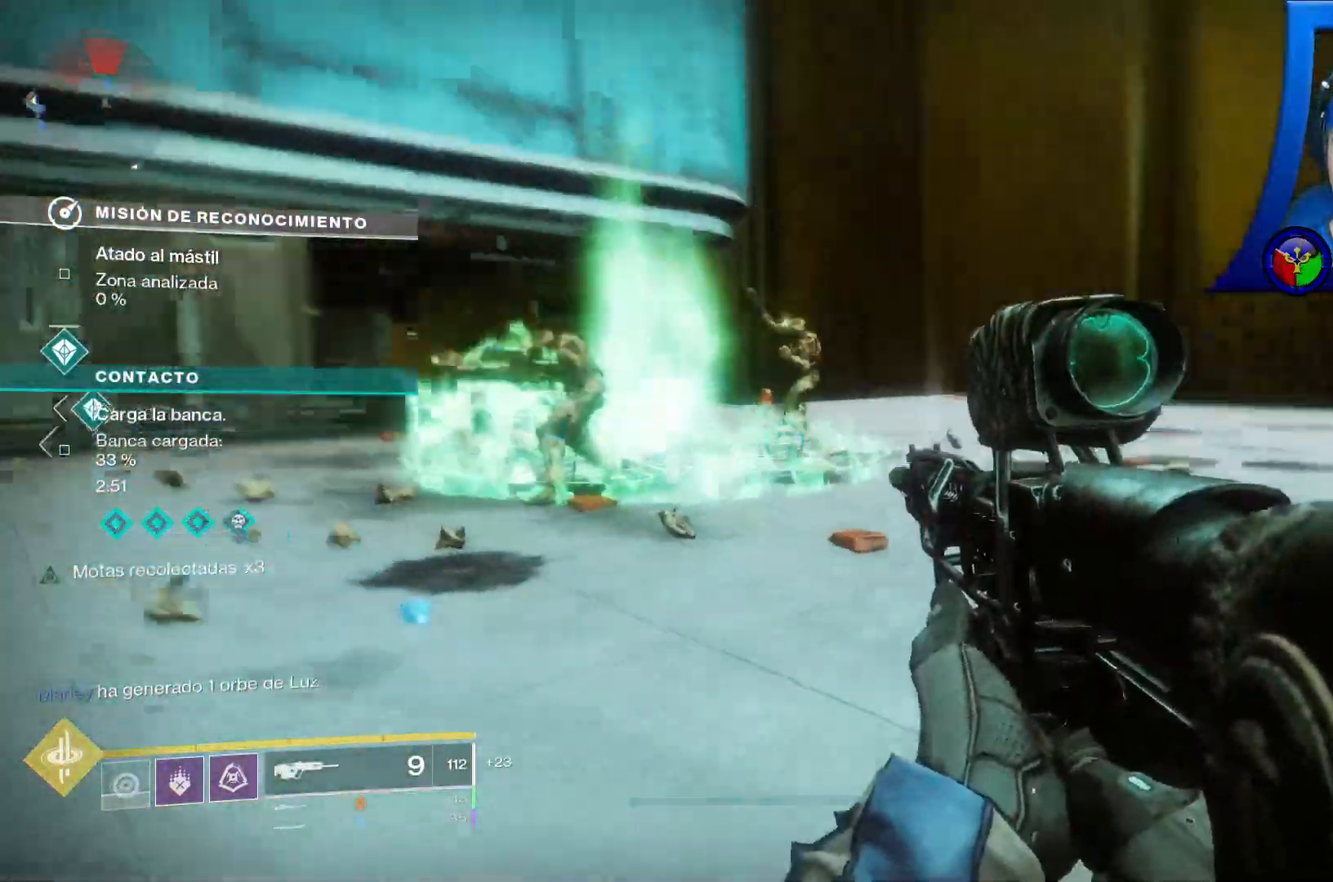
Gameplay with a controller (Xbox layout); each line is a JSON object with the inputs held at the frame after it (dt_ms = milliseconds from this image to that frame). "events" lists button and stick changes between this image and that frame as [ms after this image, input, new state], when the widget could be followed in between. Not read: HOME L3.
{"dt_ms": 500, "buttons": [], "left_stick": "down-left", "right_stick": "center", "events": [[117, "left_stick", "center"], [150, "right_stick", "up-right"], [283, "right_stick", "left"], [317, "R2", "down"], [400, "left_stick", "down-left"], [467, "R2", "up"], [483, "right_stick", "center"]]}
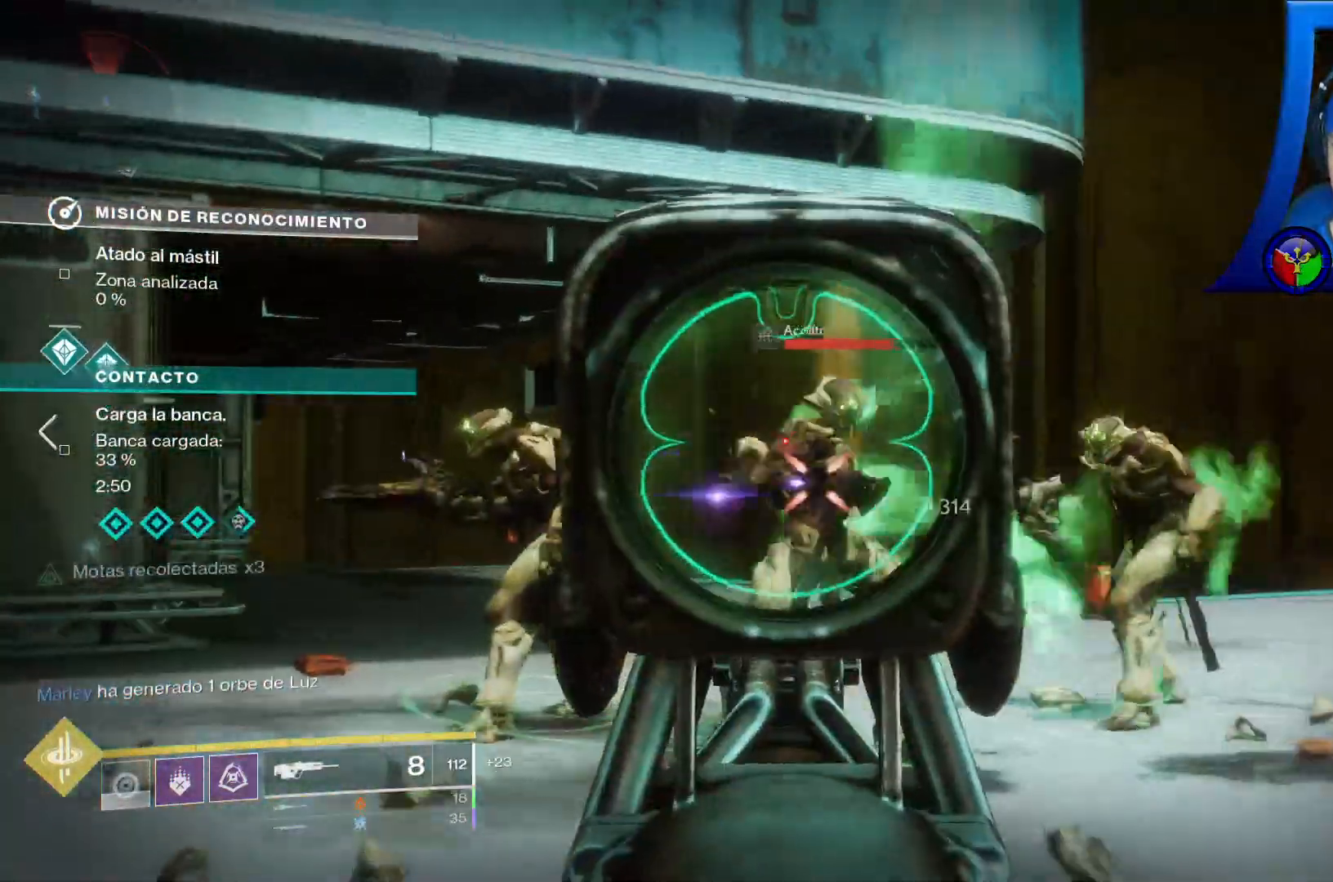
{"dt_ms": 500, "buttons": ["R2"], "left_stick": "center", "right_stick": "down", "events": [[67, "R2", "down"], [100, "left_stick", "center"], [183, "R2", "up"], [217, "right_stick", "up-right"], [267, "R2", "down"], [300, "right_stick", "center"], [400, "R2", "up"], [400, "right_stick", "down"], [483, "R2", "down"]]}
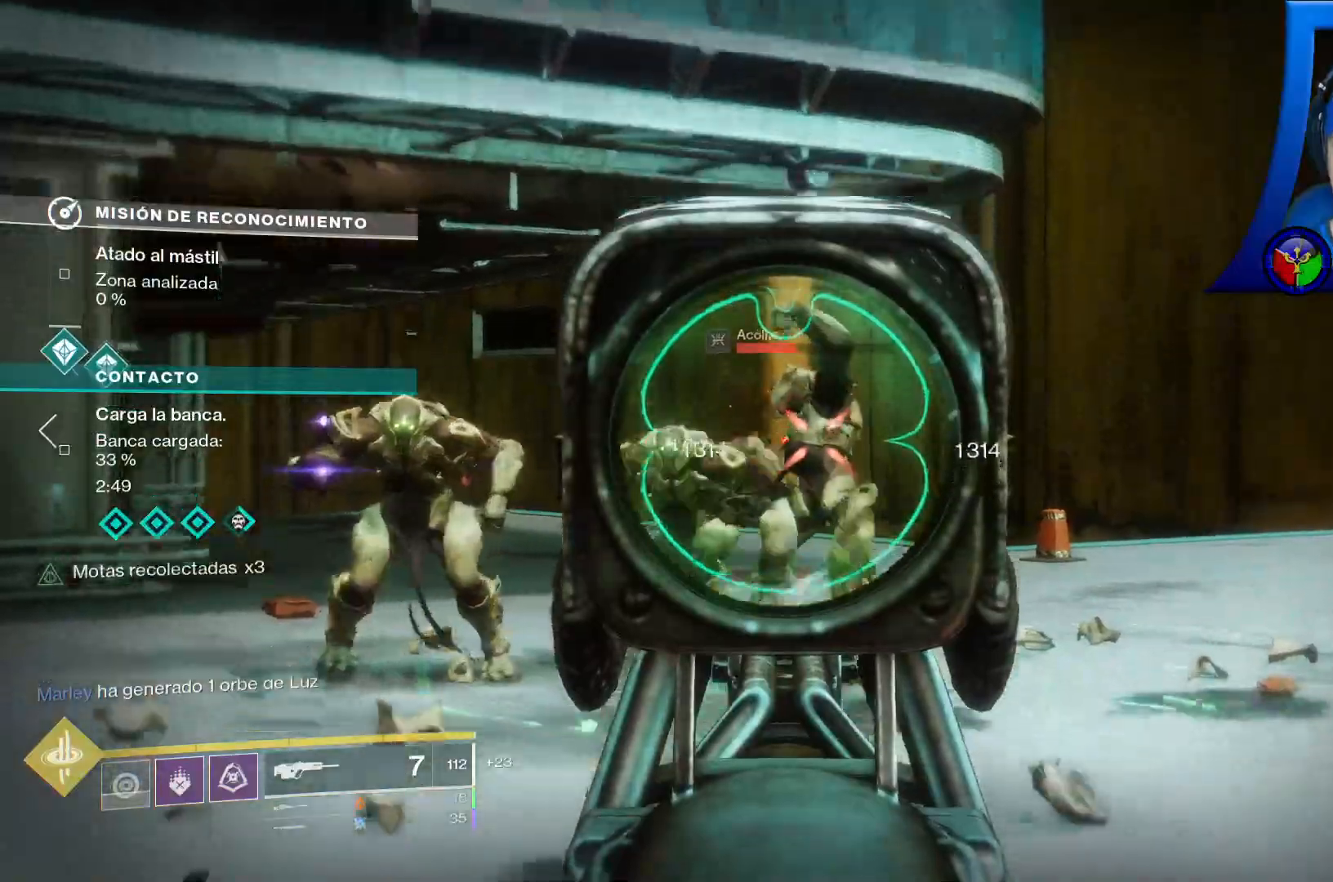
{"dt_ms": 500, "buttons": ["R2"], "left_stick": "center", "right_stick": "center", "events": [[17, "right_stick", "center"], [133, "R2", "up"], [250, "R2", "down"], [400, "R2", "up"], [400, "right_stick", "up"], [450, "R2", "down"], [500, "right_stick", "center"]]}
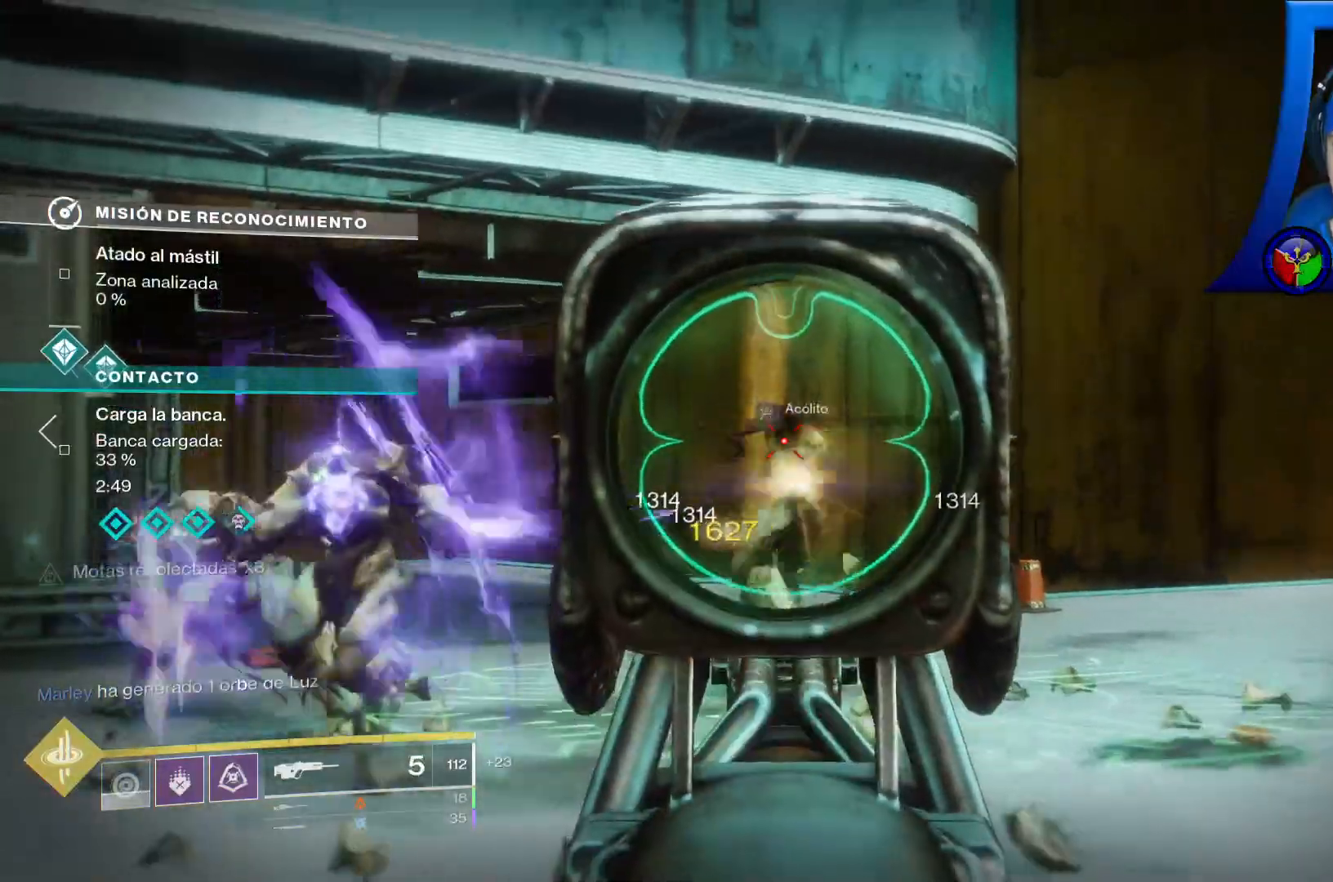
{"dt_ms": 500, "buttons": ["L2"], "left_stick": "center", "right_stick": "left"}
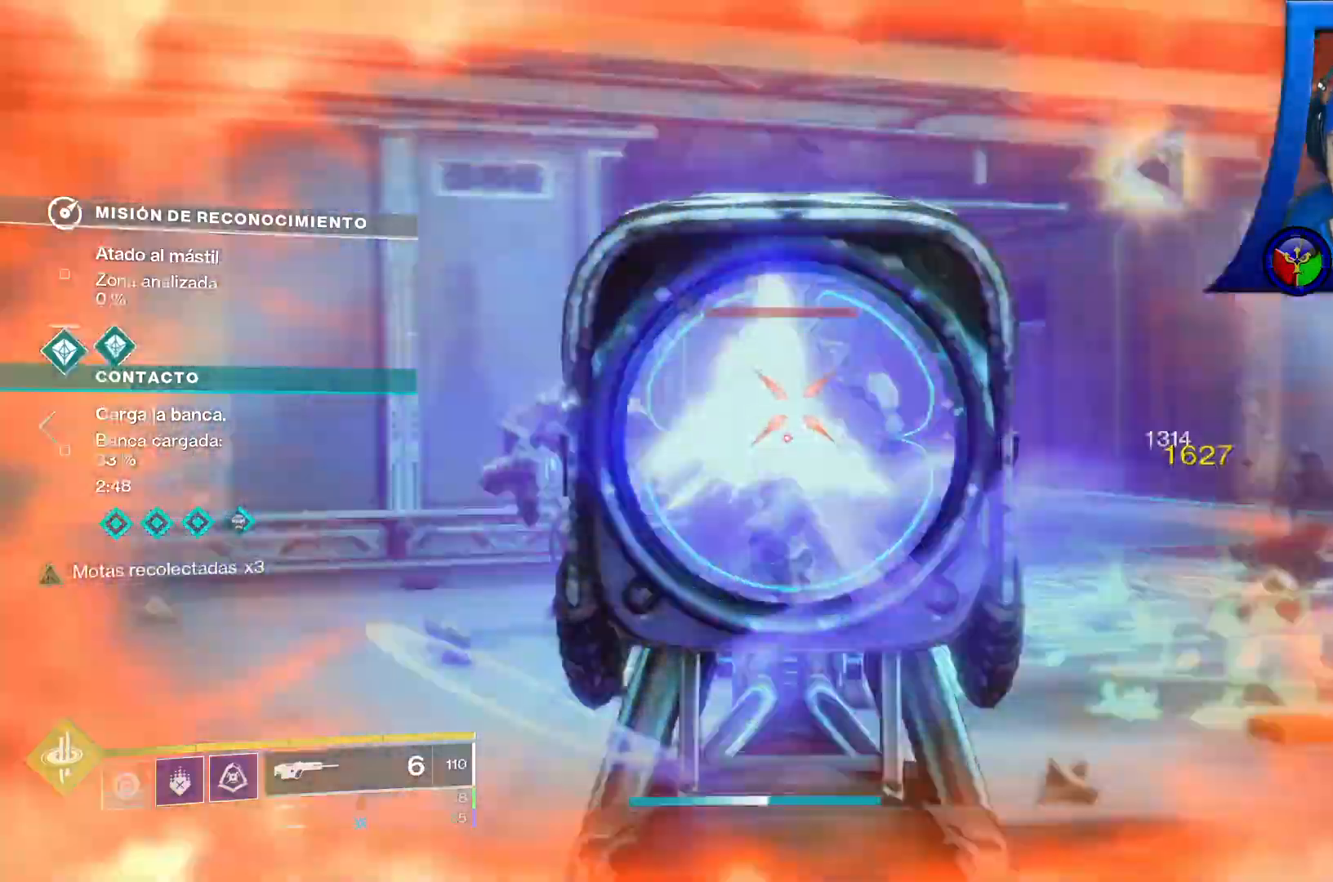
{"dt_ms": 500, "buttons": ["L2", "R2"], "left_stick": "center", "right_stick": "left", "events": [[33, "right_stick", "center"], [433, "R2", "down"], [483, "right_stick", "left"]]}
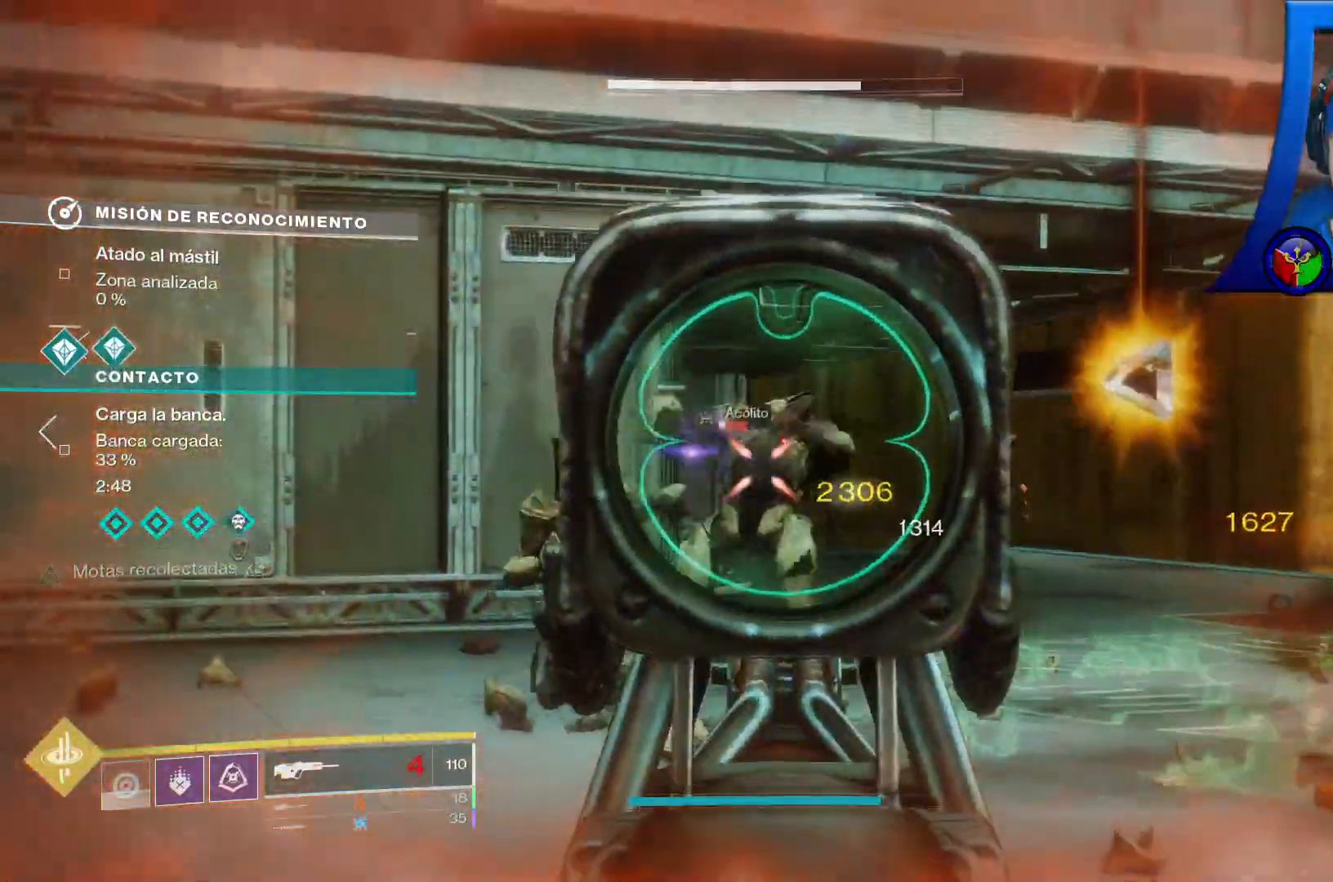
{"dt_ms": 1000, "buttons": ["L2"], "left_stick": "center", "right_stick": "down-left"}
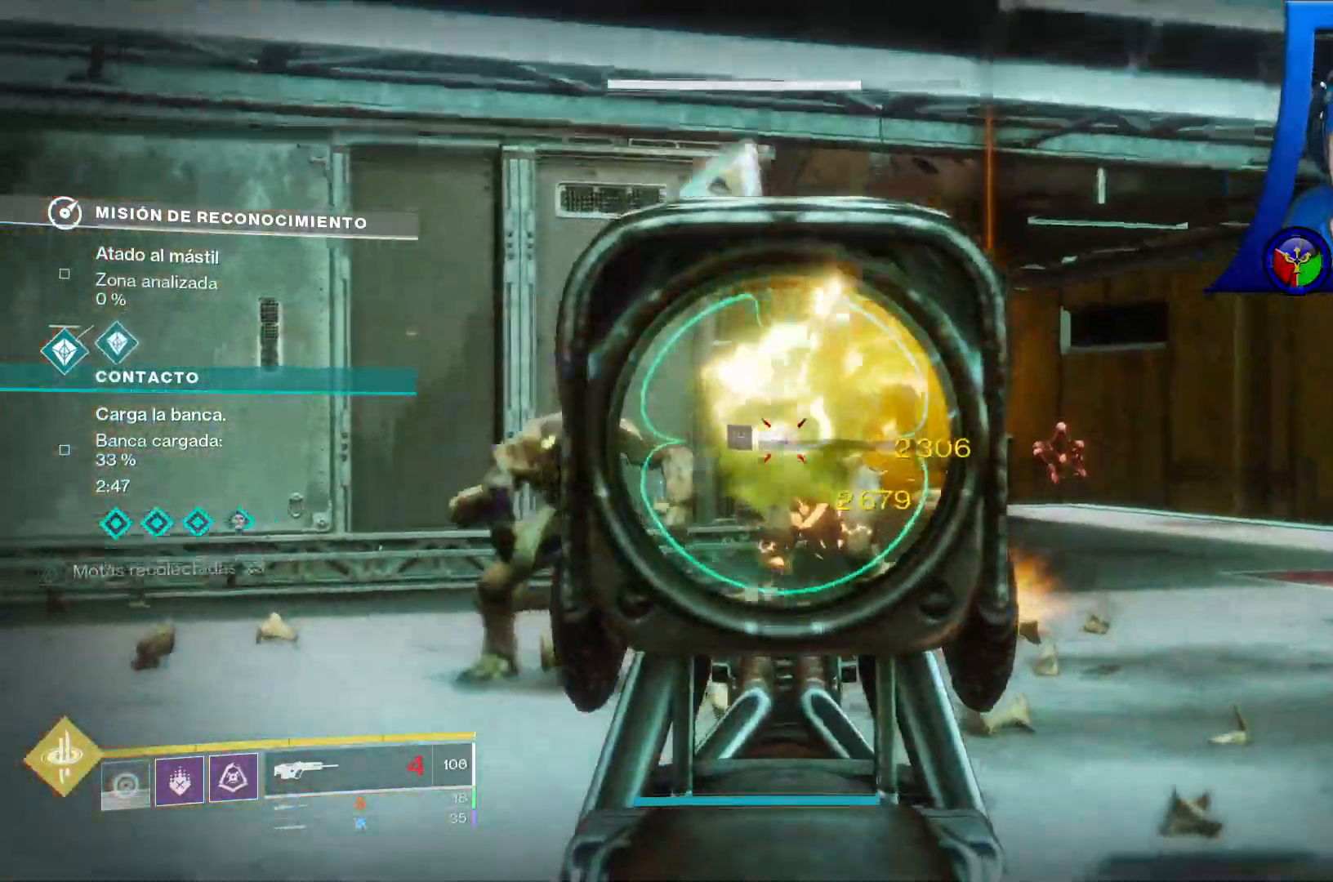
{"dt_ms": 500, "buttons": ["L2", "R2"], "left_stick": "center", "right_stick": "left", "events": [[83, "right_stick", "up-left"], [133, "L2", "up"], [133, "right_stick", "center"], [283, "L2", "down"], [333, "right_stick", "left"], [450, "R2", "down"]]}
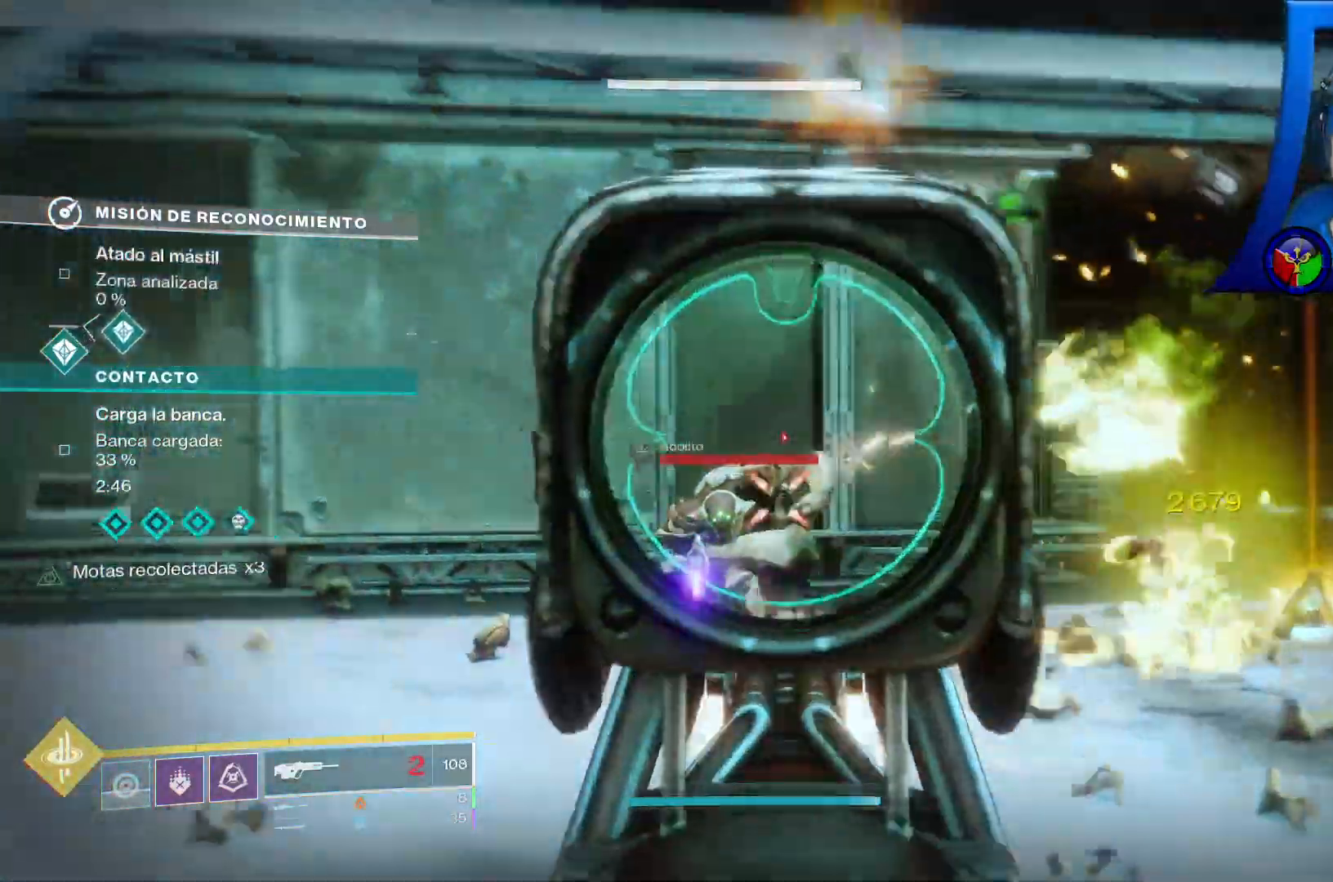
{"dt_ms": 500, "buttons": [], "left_stick": "center", "right_stick": "center", "events": [[50, "L2", "up"], [50, "right_stick", "center"], [67, "R2", "up"], [167, "right_stick", "down-left"], [300, "R2", "down"], [317, "right_stick", "up-left"], [383, "right_stick", "center"], [433, "R2", "up"]]}
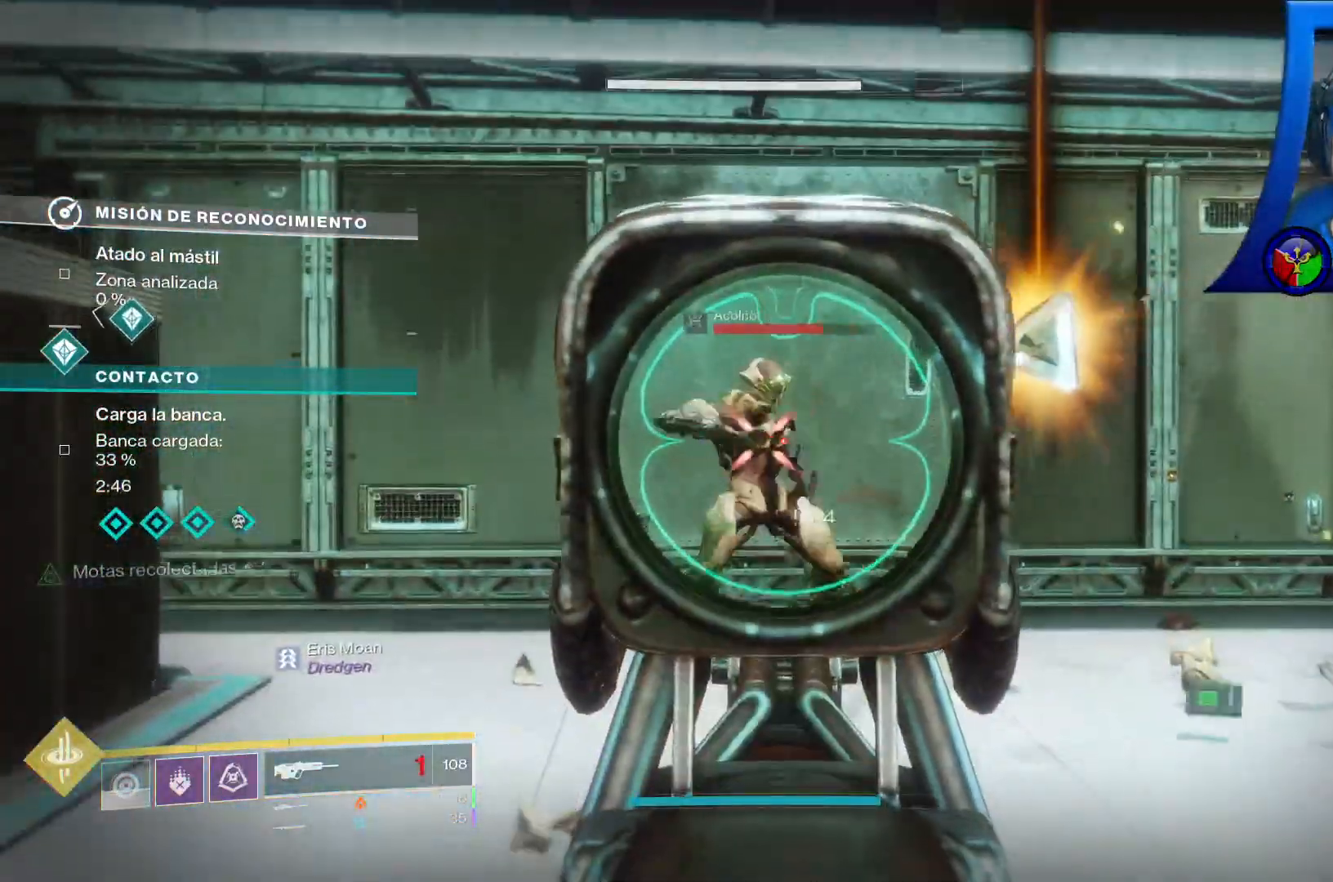
{"dt_ms": 500, "buttons": [], "left_stick": "up-right", "right_stick": "right", "events": [[33, "right_stick", "left"], [117, "L2", "down"], [217, "right_stick", "center"], [233, "R2", "down"], [267, "left_stick", "up-right"], [300, "R2", "up"], [433, "right_stick", "right"], [500, "L2", "up"]]}
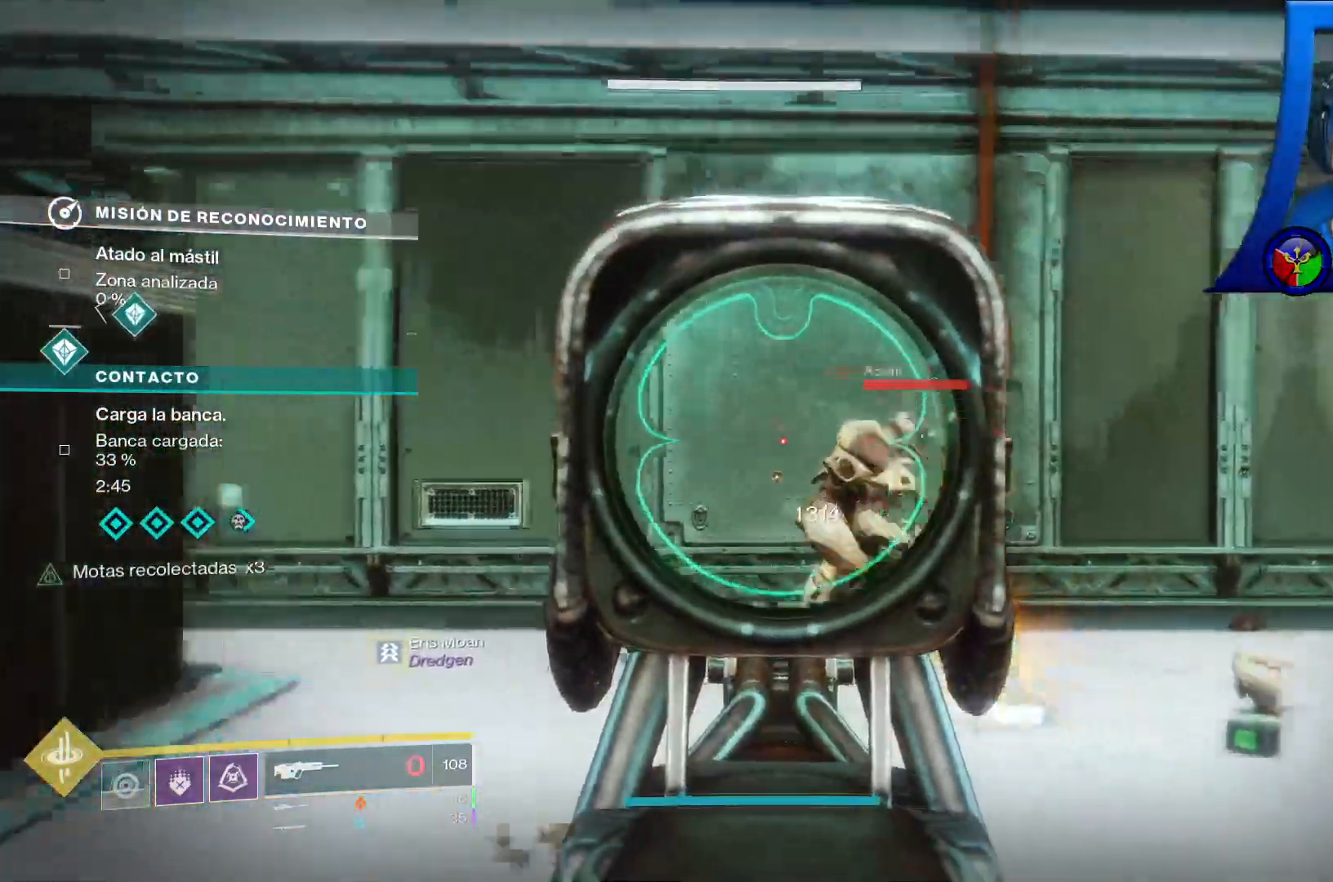
{"dt_ms": 500, "buttons": [], "left_stick": "up", "right_stick": "up", "events": [[83, "right_stick", "center"], [217, "left_stick", "up"], [267, "L2", "down"], [317, "left_stick", "up-left"], [350, "L2", "up"], [417, "right_stick", "up"], [500, "left_stick", "up"]]}
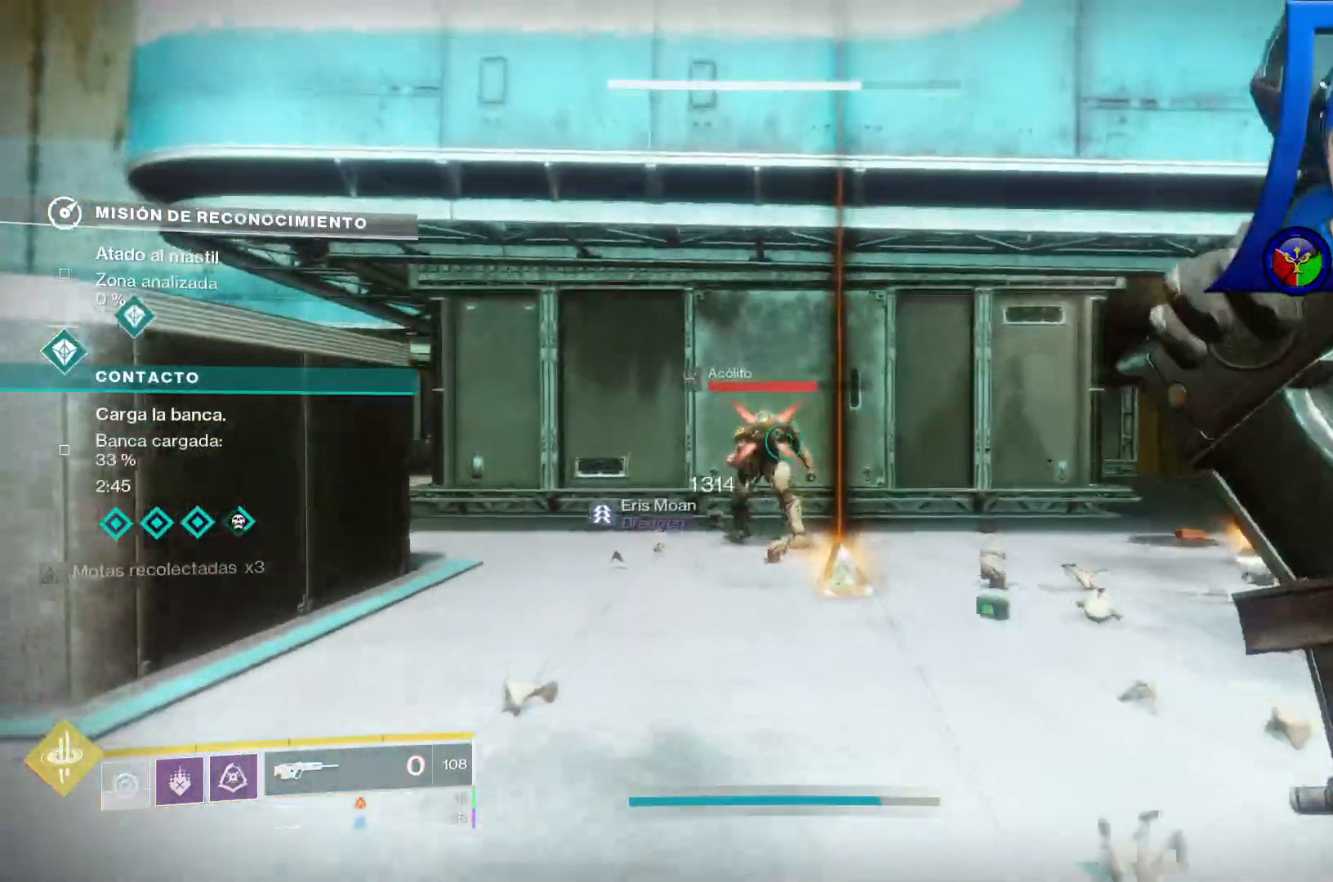
{"dt_ms": 500, "buttons": [], "left_stick": "up", "right_stick": "up-left"}
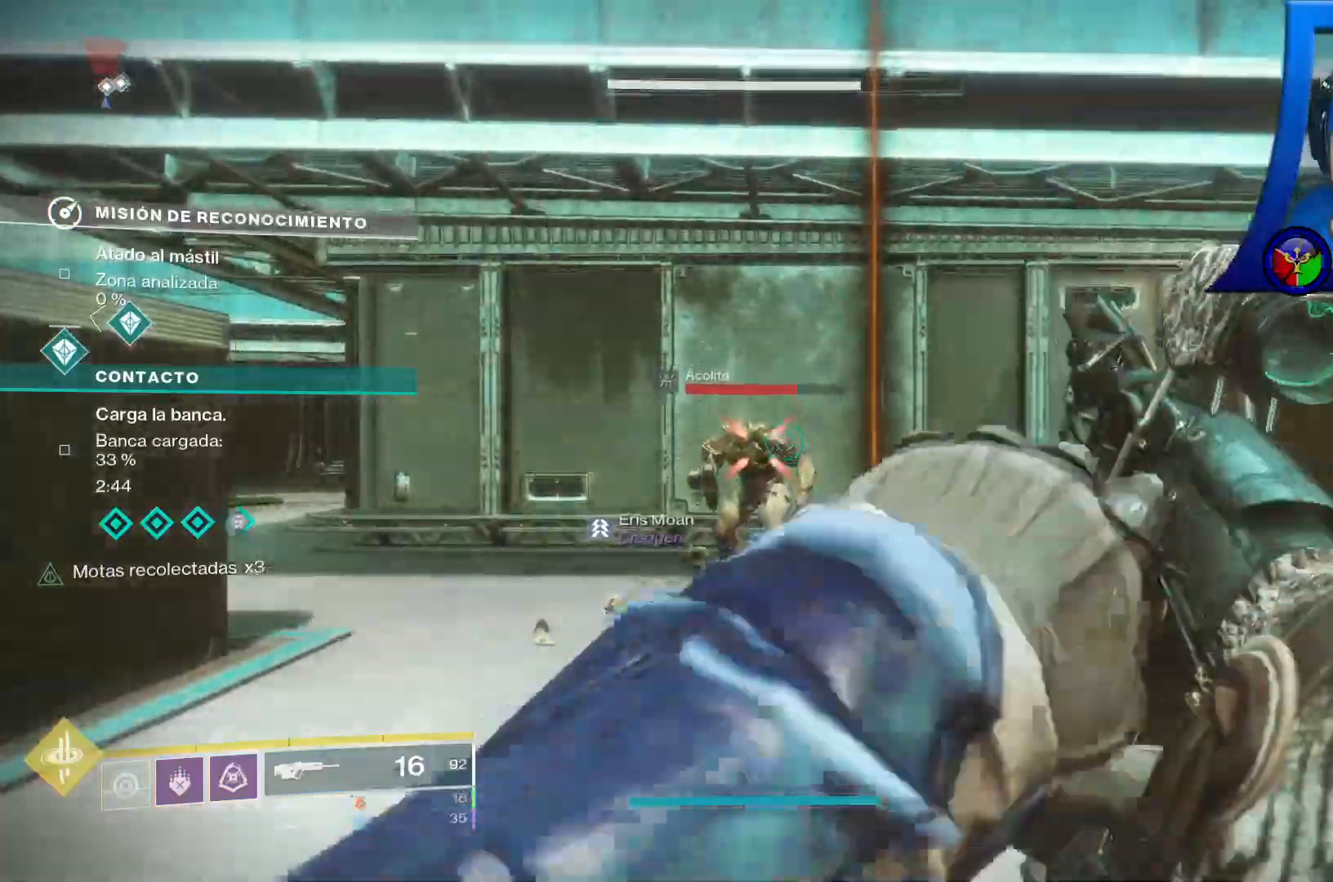
{"dt_ms": 1000, "buttons": ["START"], "left_stick": "up-left", "right_stick": "left"}
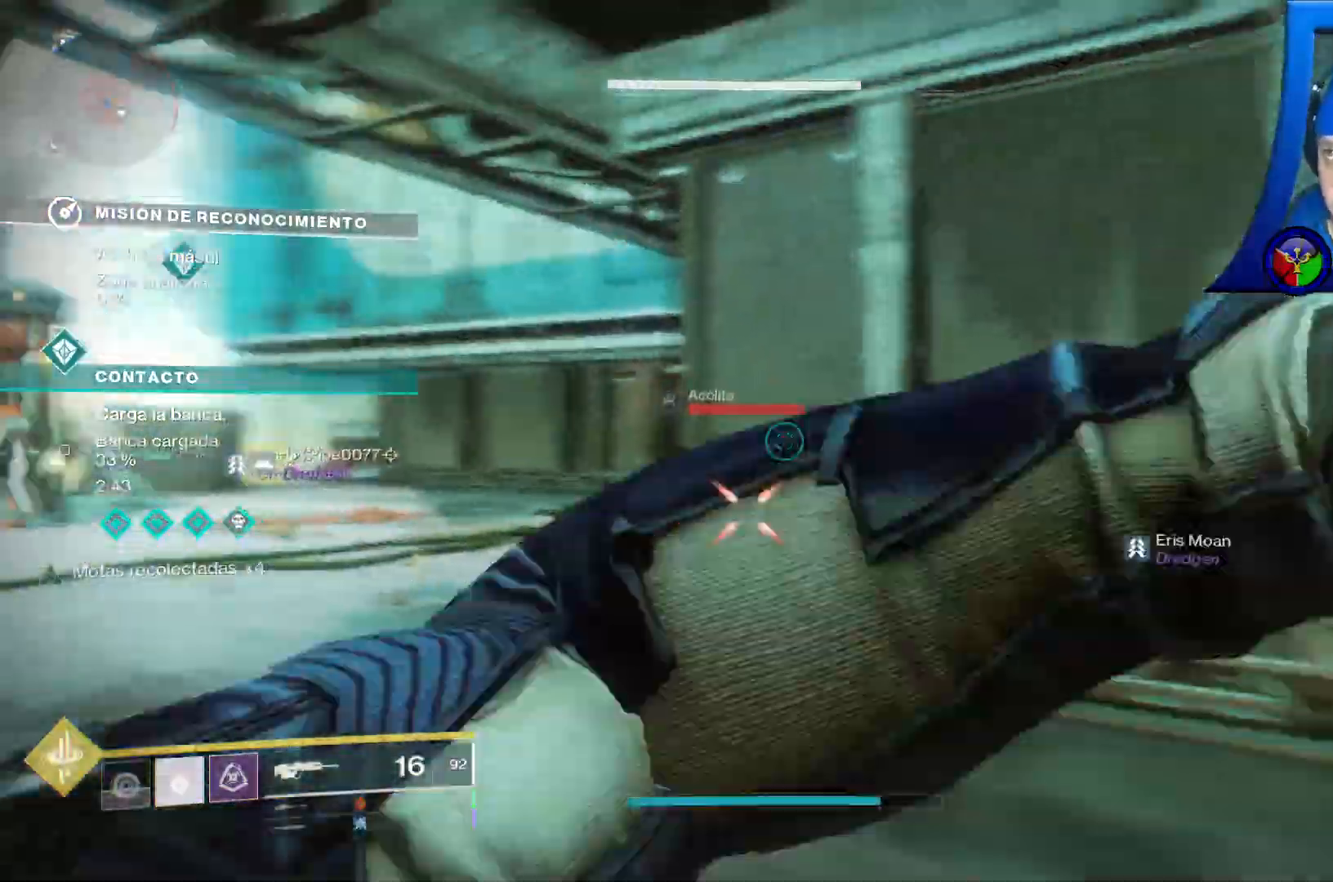
{"dt_ms": 500, "buttons": [], "left_stick": "down", "right_stick": "center"}
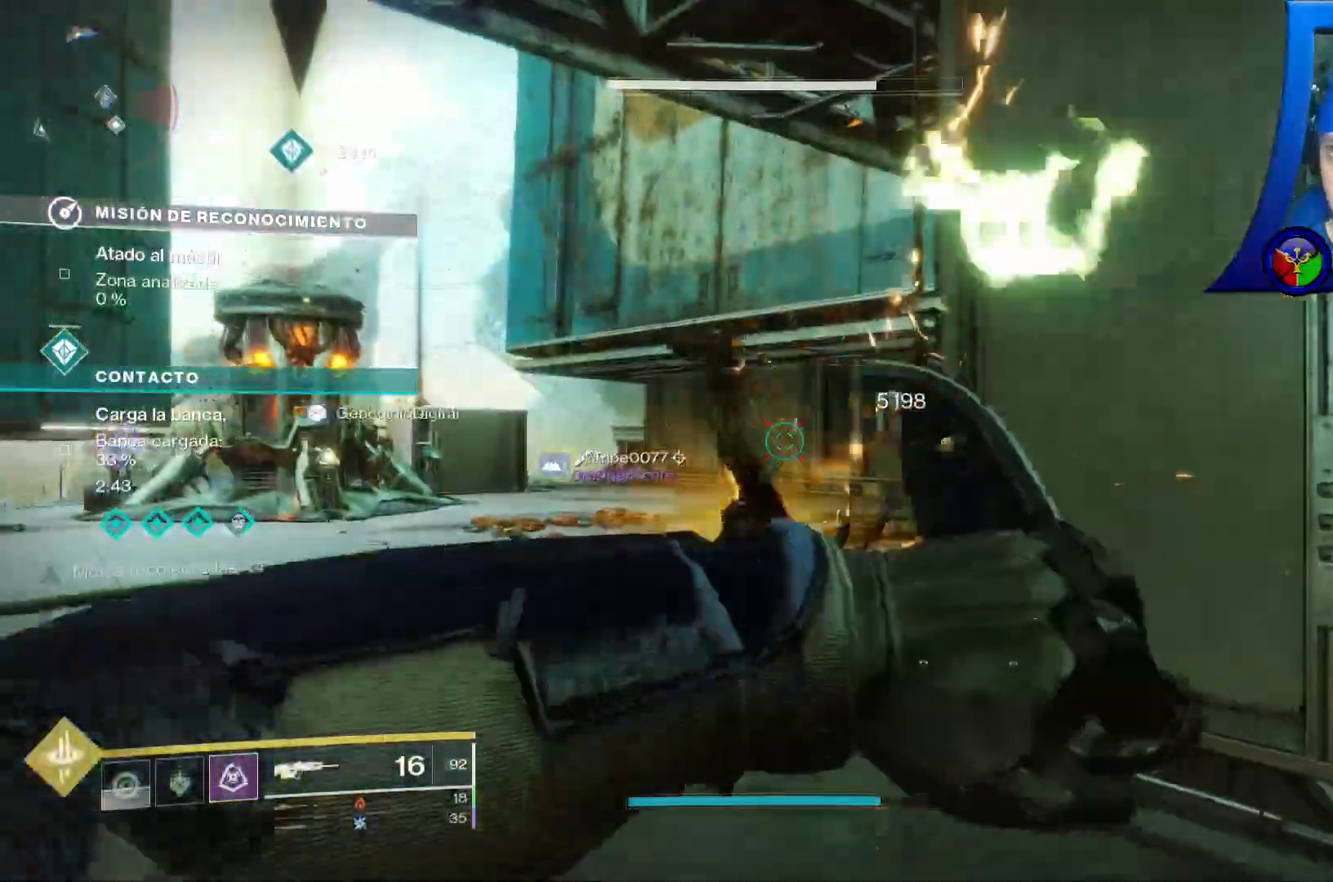
{"dt_ms": 500, "buttons": [], "left_stick": "right", "right_stick": "right", "events": [[33, "right_stick", "right"], [333, "left_stick", "down-right"], [433, "left_stick", "right"]]}
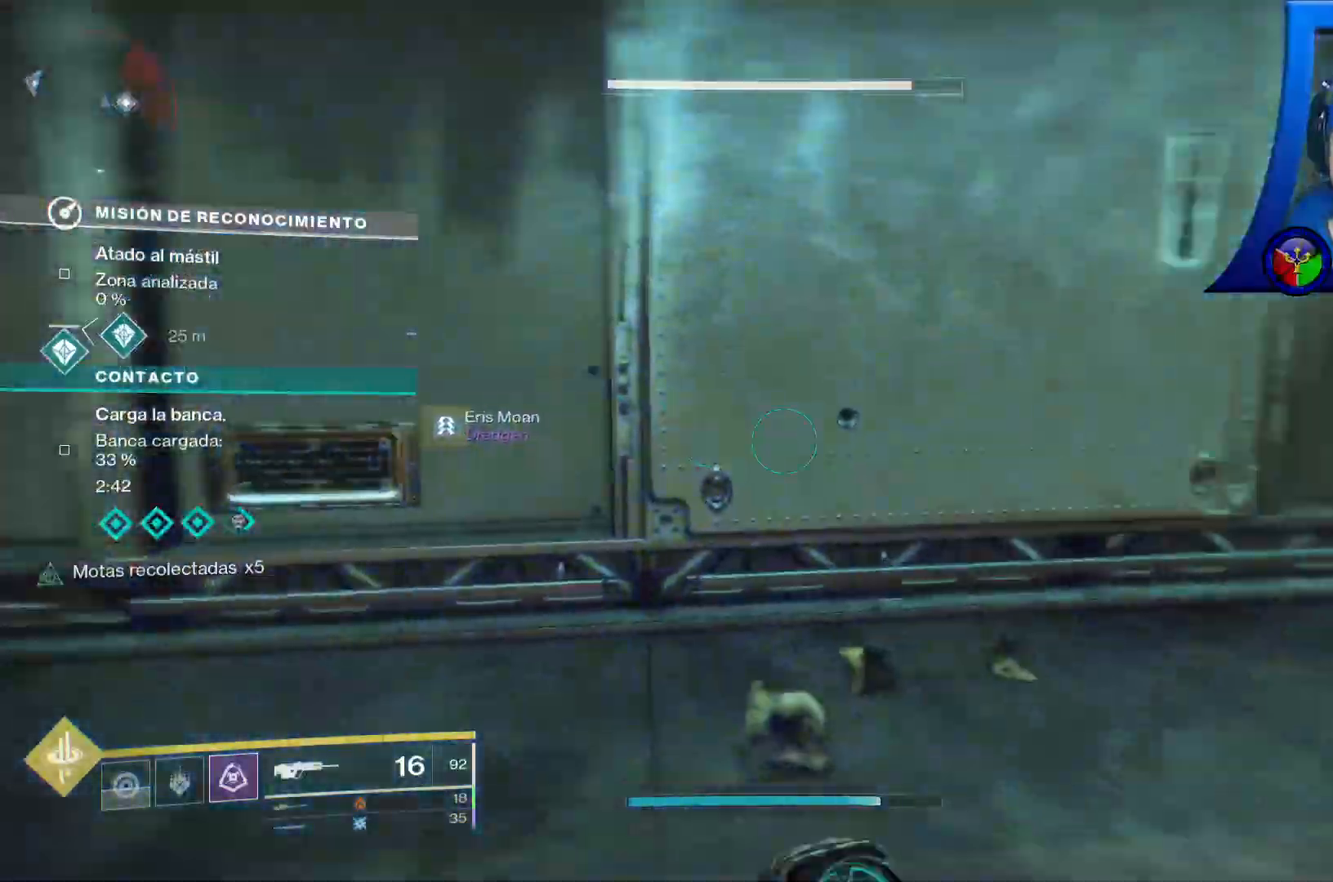
{"dt_ms": 500, "buttons": [], "left_stick": "up-right", "right_stick": "center", "events": [[133, "left_stick", "up-right"], [300, "right_stick", "center"]]}
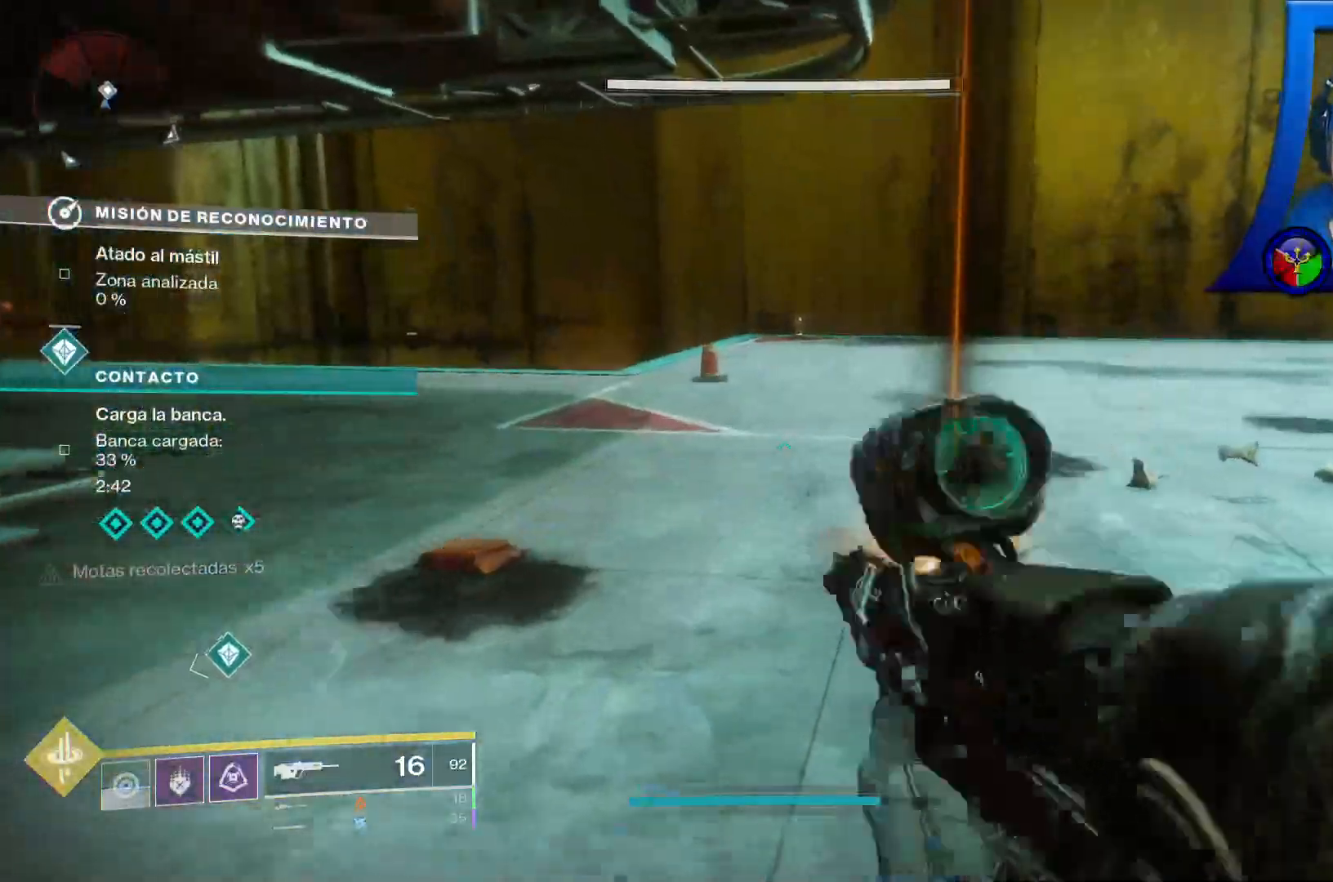
{"dt_ms": 1000, "buttons": [], "left_stick": "down", "right_stick": "left"}
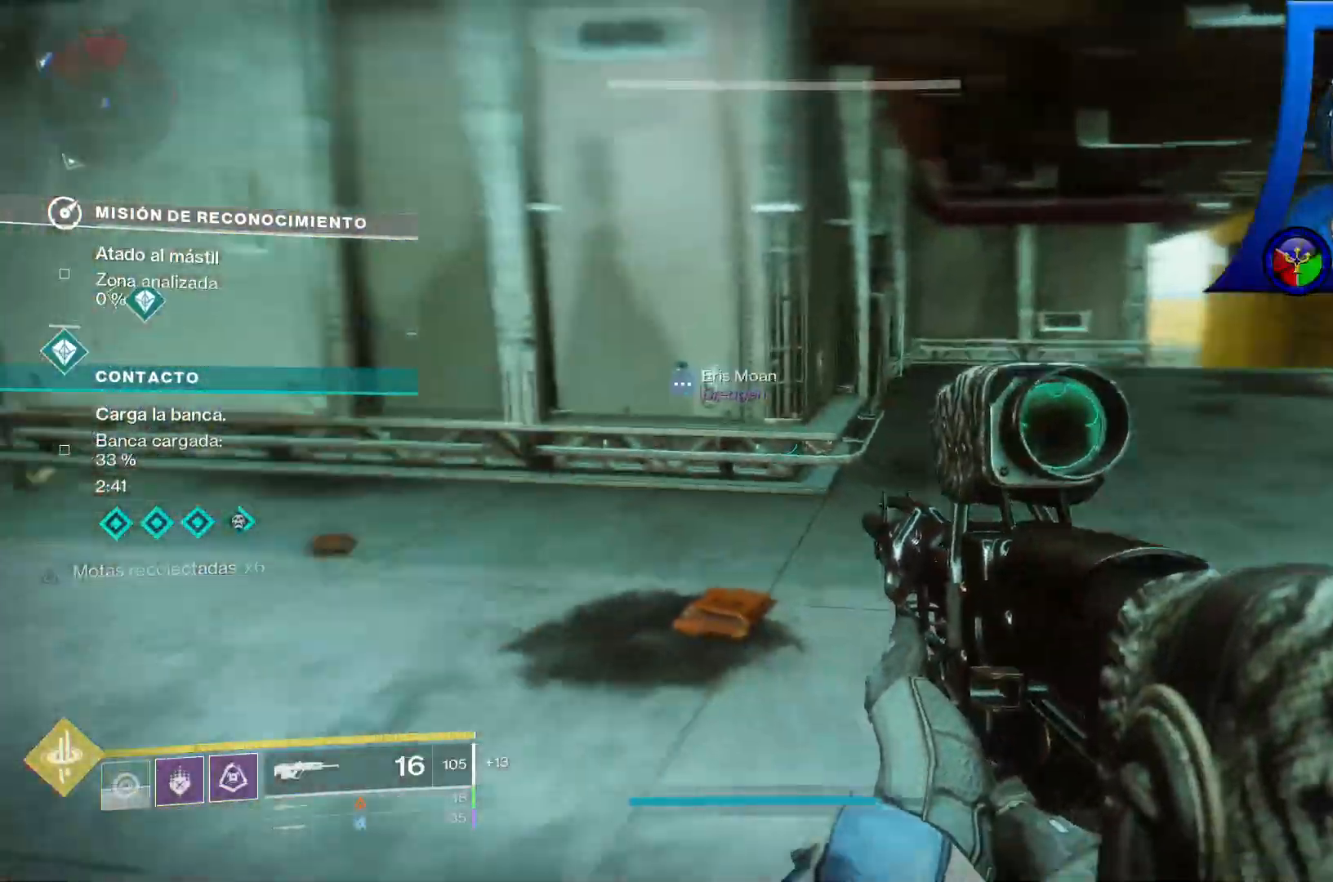
{"dt_ms": 500, "buttons": [], "left_stick": "up", "right_stick": "right"}
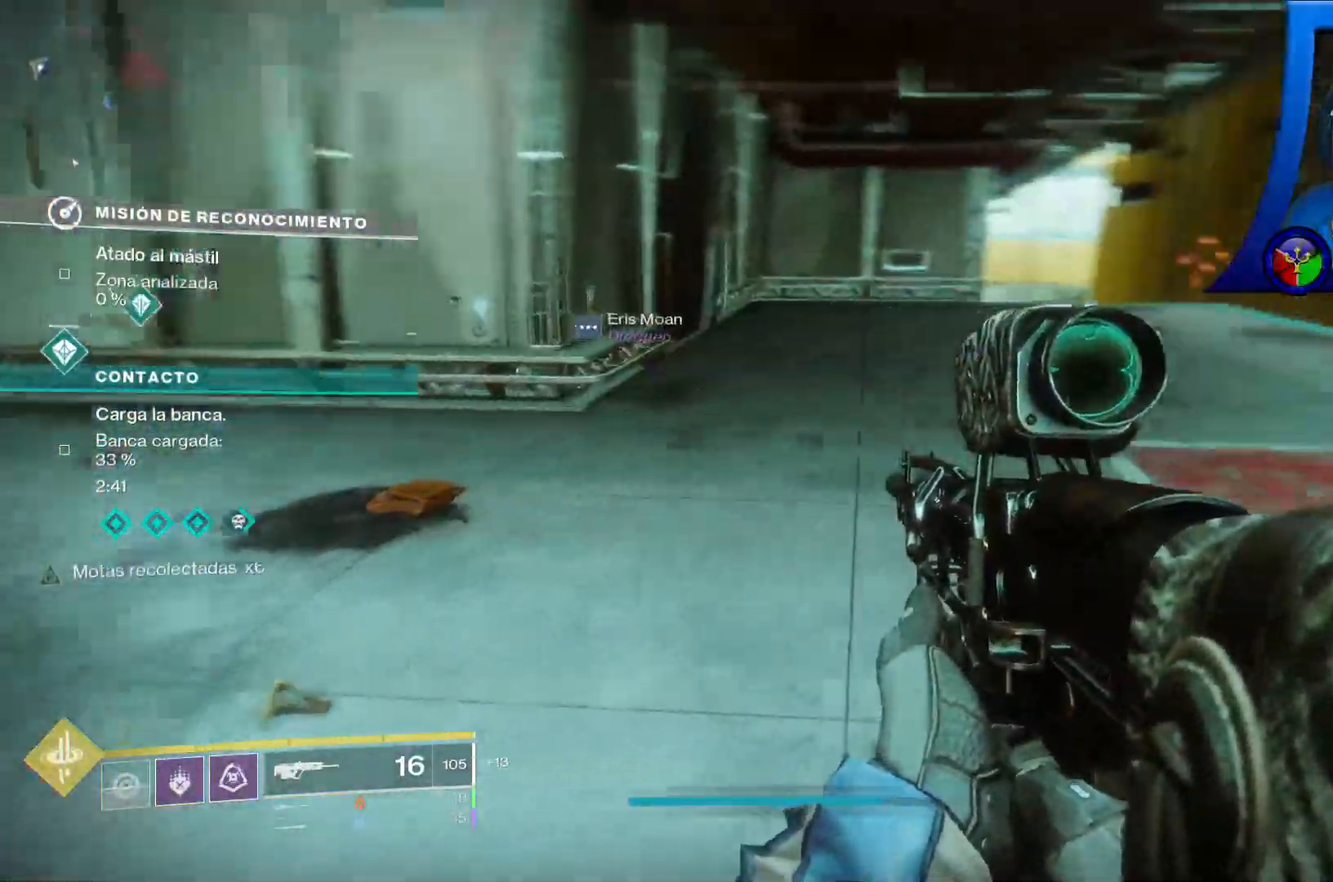
{"dt_ms": 500, "buttons": [], "left_stick": "up", "right_stick": "center", "events": [[133, "right_stick", "center"]]}
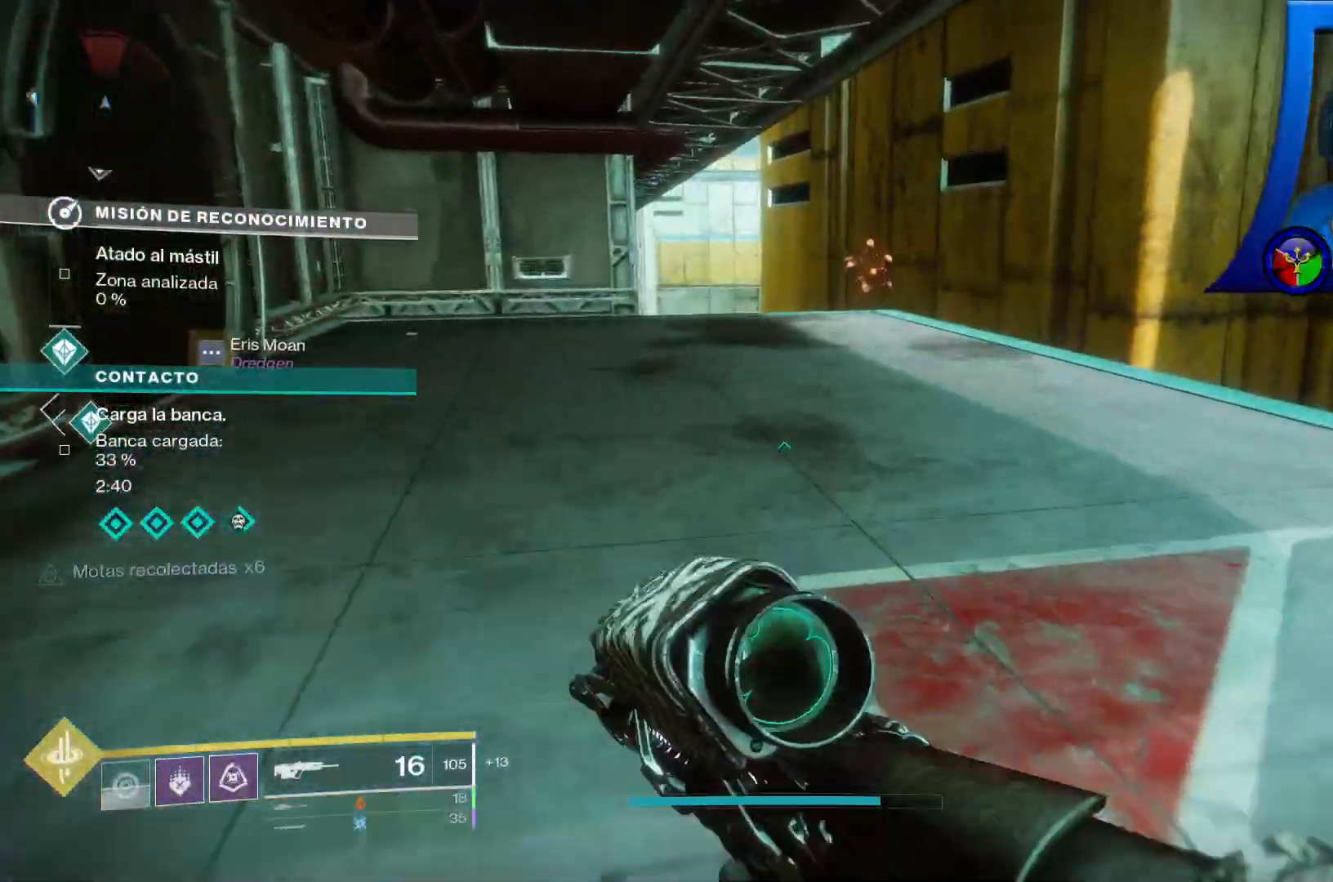
{"dt_ms": 500, "buttons": [], "left_stick": "up", "right_stick": "center", "events": [[183, "right_stick", "up"], [383, "right_stick", "center"]]}
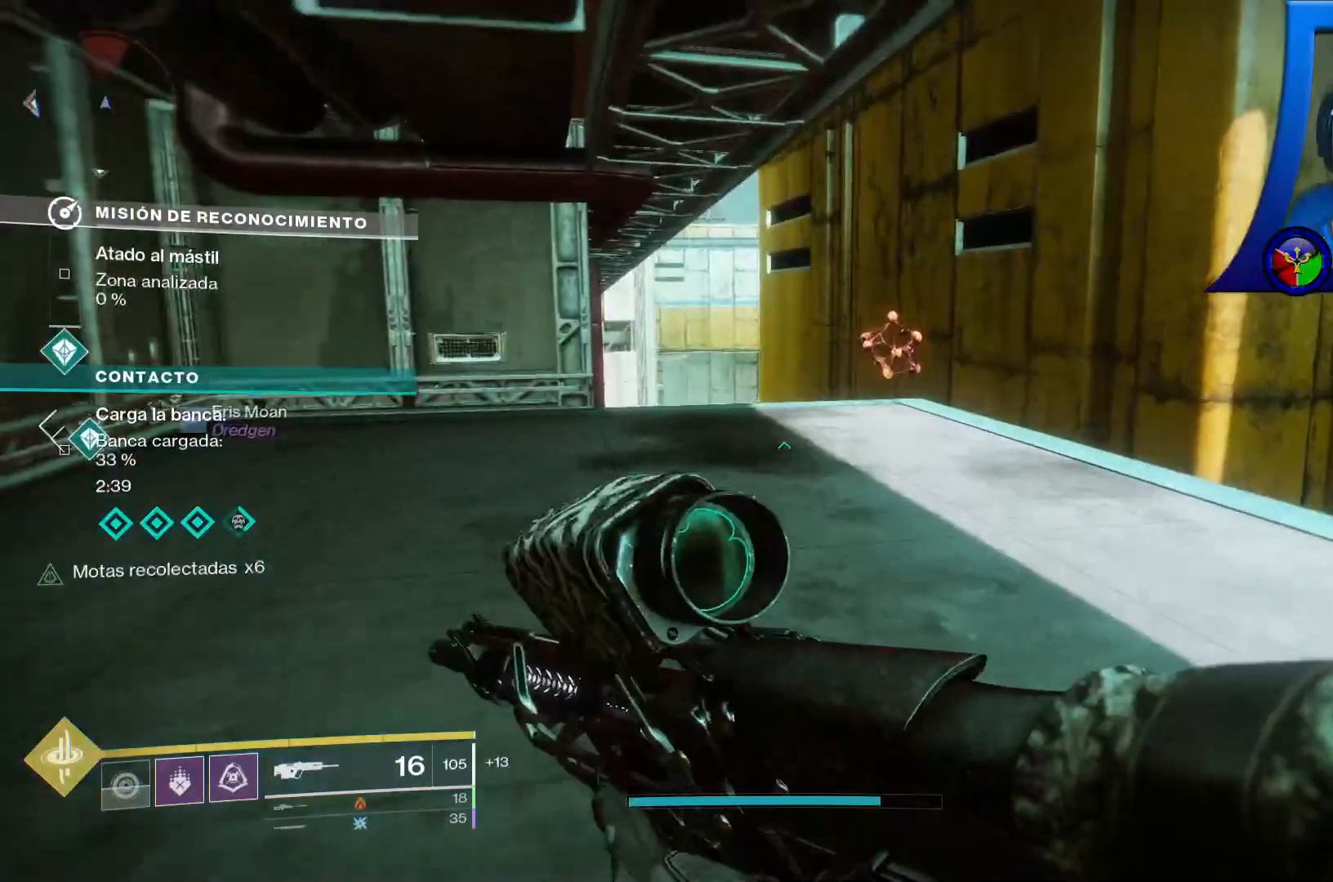
{"dt_ms": 500, "buttons": [], "left_stick": "up", "right_stick": "center", "events": [[117, "right_stick", "right"], [317, "right_stick", "center"]]}
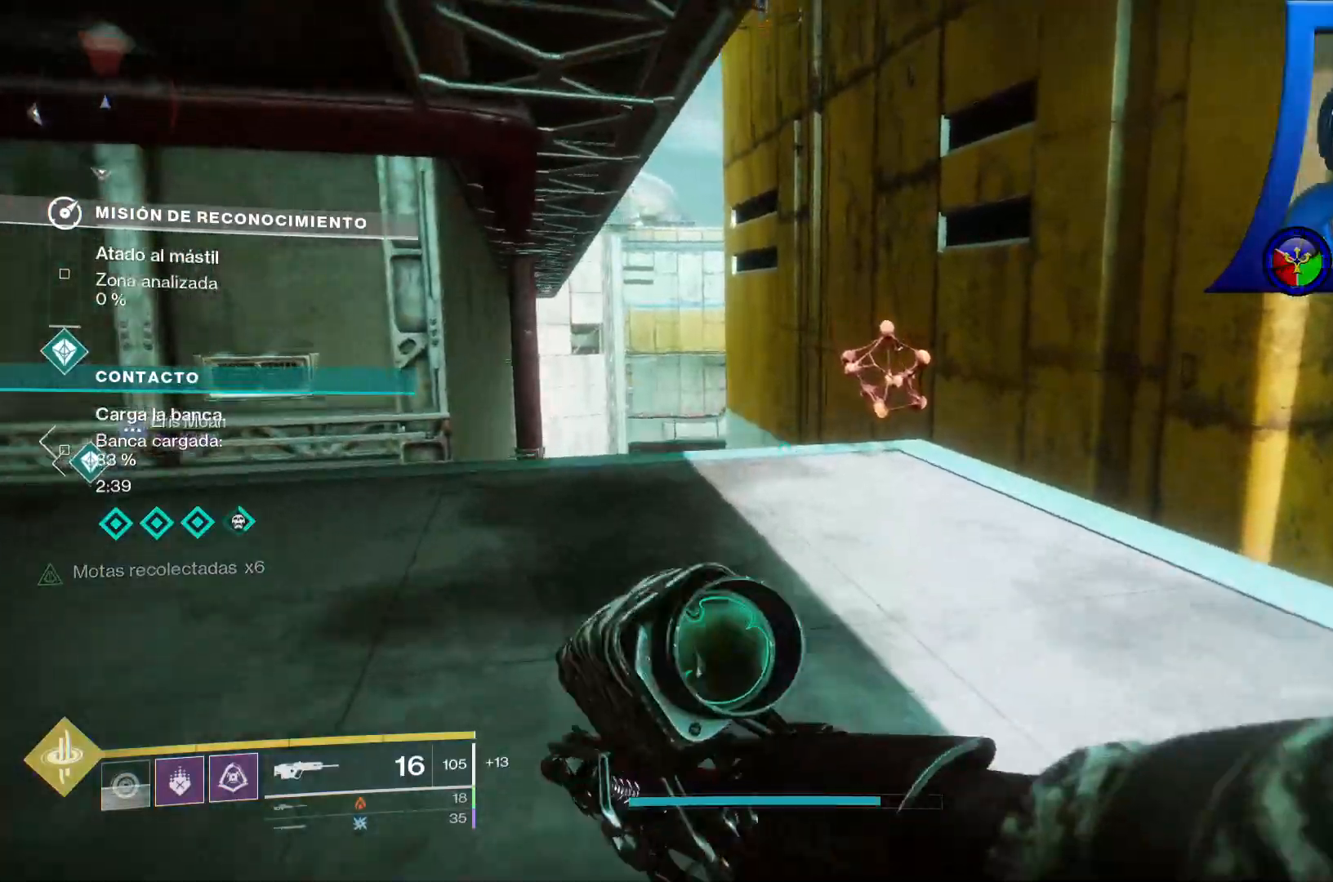
{"dt_ms": 500, "buttons": [], "left_stick": "up", "right_stick": "center", "events": [[217, "right_stick", "down-right"], [417, "right_stick", "center"]]}
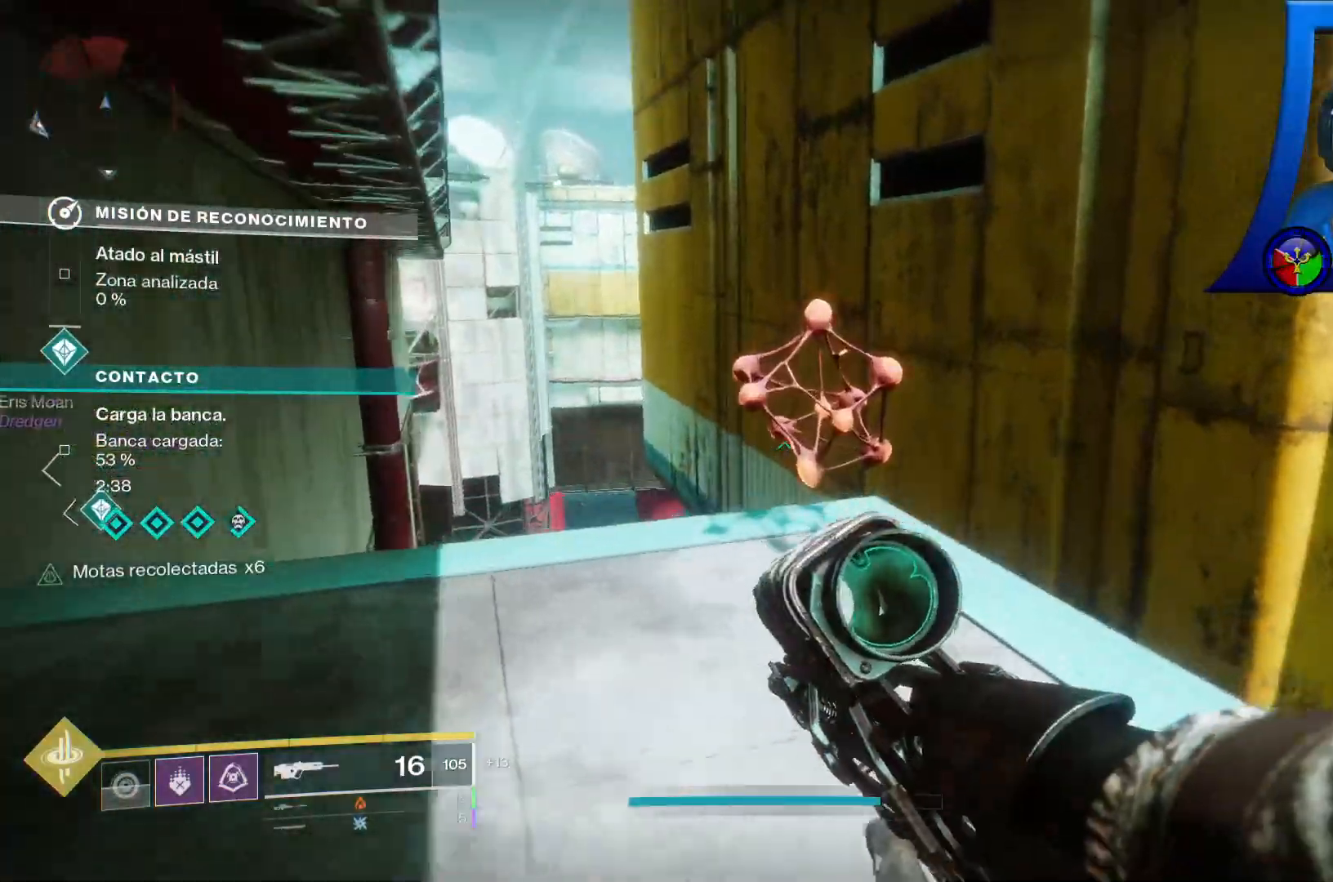
{"dt_ms": 500, "buttons": ["X"], "left_stick": "center", "right_stick": "center", "events": [[117, "L2", "down"], [117, "X", "down"], [167, "L2", "up"], [183, "left_stick", "center"]]}
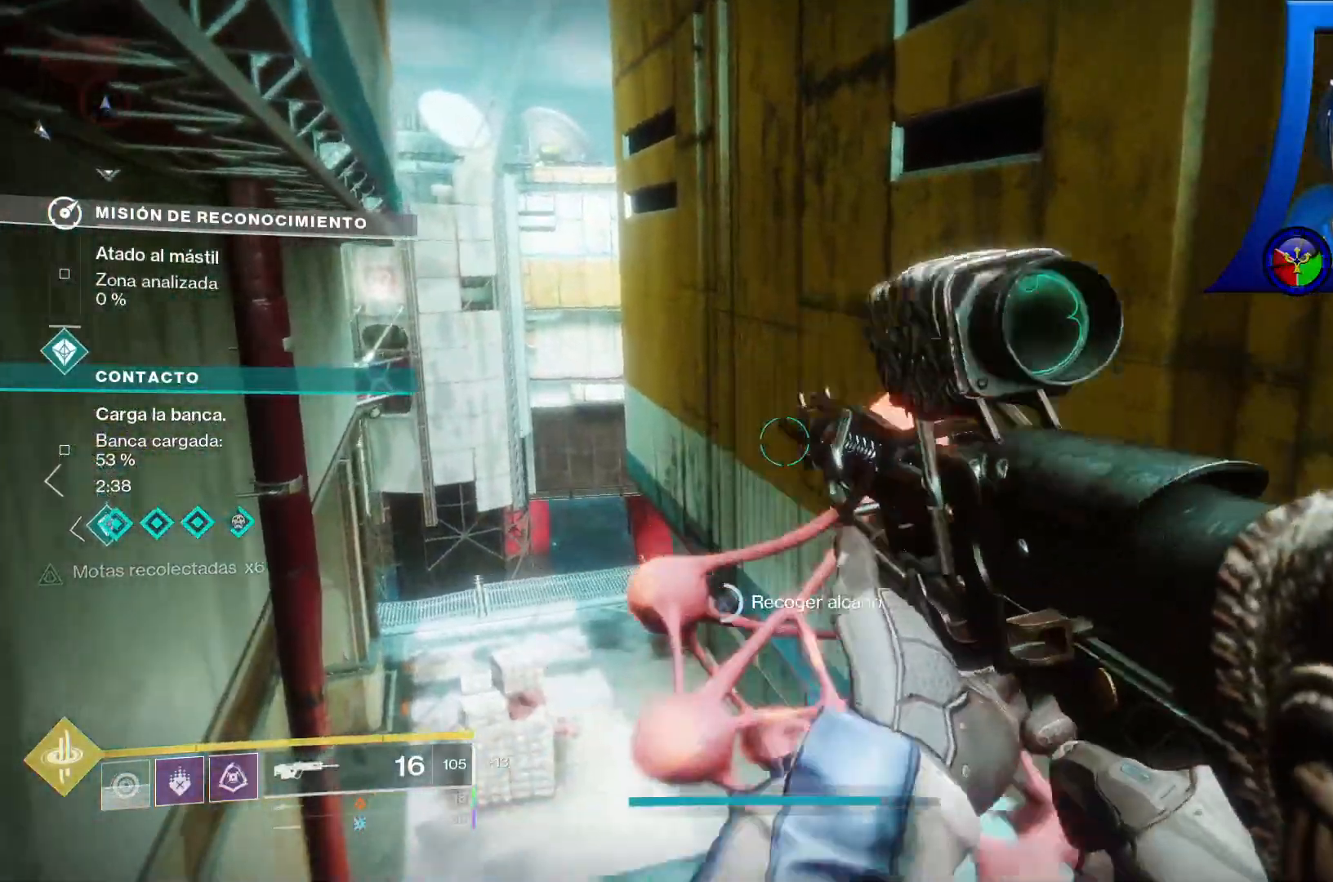
{"dt_ms": 500, "buttons": ["X"], "left_stick": "center", "right_stick": "center", "events": []}